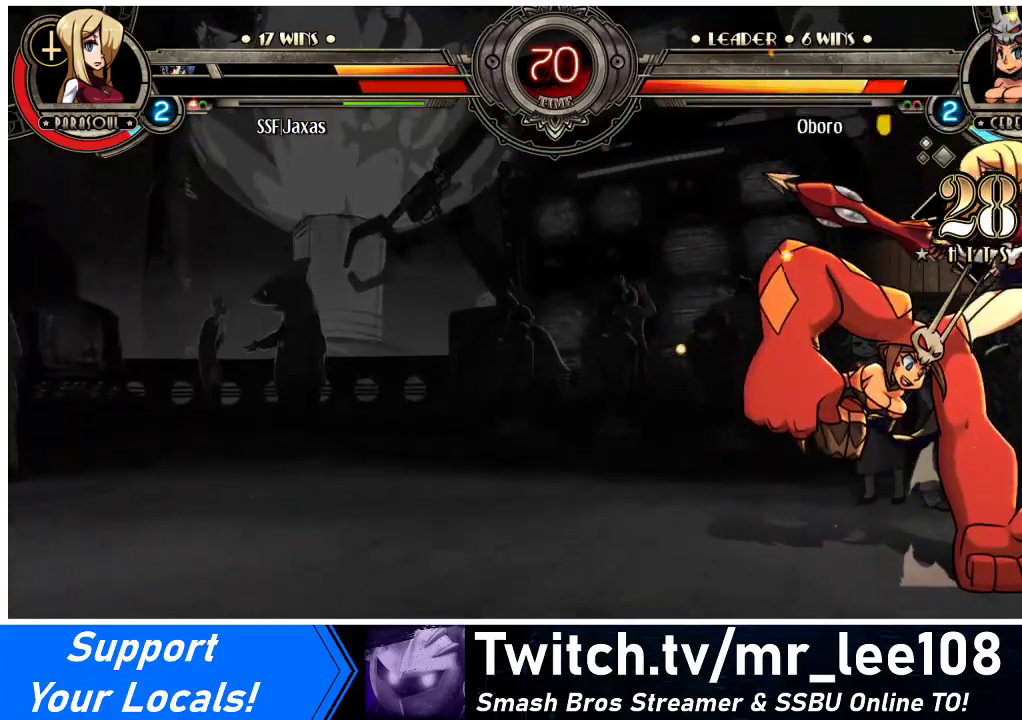
Gameplay with a controller (arcade stick); each line is a JSON object with the inputs held at the frame after it. "events" lists button and stick changes between this image and that frame as [ms after this image, input, new state], when the widget could be followed in between. Not read: L3 R3.
{"buttons": ["SQUARE"], "events": [[33, "SQUARE", "up"], [67, "DPAD_RIGHT", "down"], [167, "DPAD_RIGHT", "up"], [233, "SQUARE", "down"], [300, "SQUARE", "up"], [333, "DPAD_RIGHT", "down"], [400, "DPAD_RIGHT", "up"], [467, "SQUARE", "down"]]}
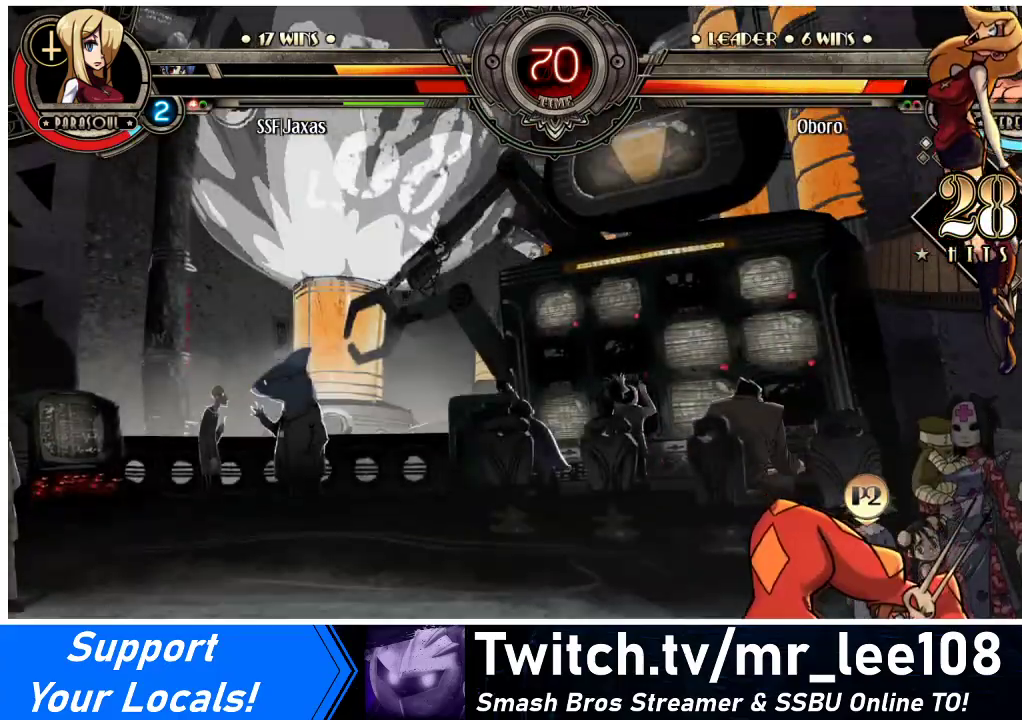
{"buttons": ["SQUARE", "DPAD_RIGHT"], "events": [[67, "DPAD_RIGHT", "down"], [67, "SQUARE", "up"], [167, "DPAD_RIGHT", "up"], [200, "SQUARE", "down"], [333, "DPAD_RIGHT", "down"], [333, "SQUARE", "up"], [500, "SQUARE", "down"]]}
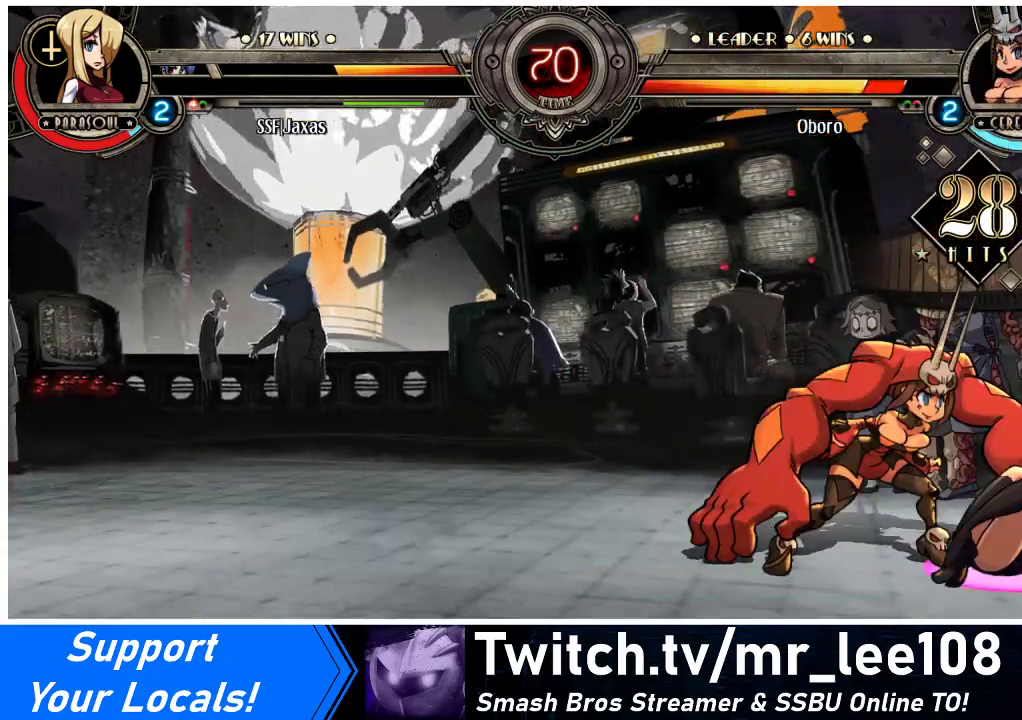
{"buttons": ["DPAD_RIGHT"], "events": [[67, "SQUARE", "up"]]}
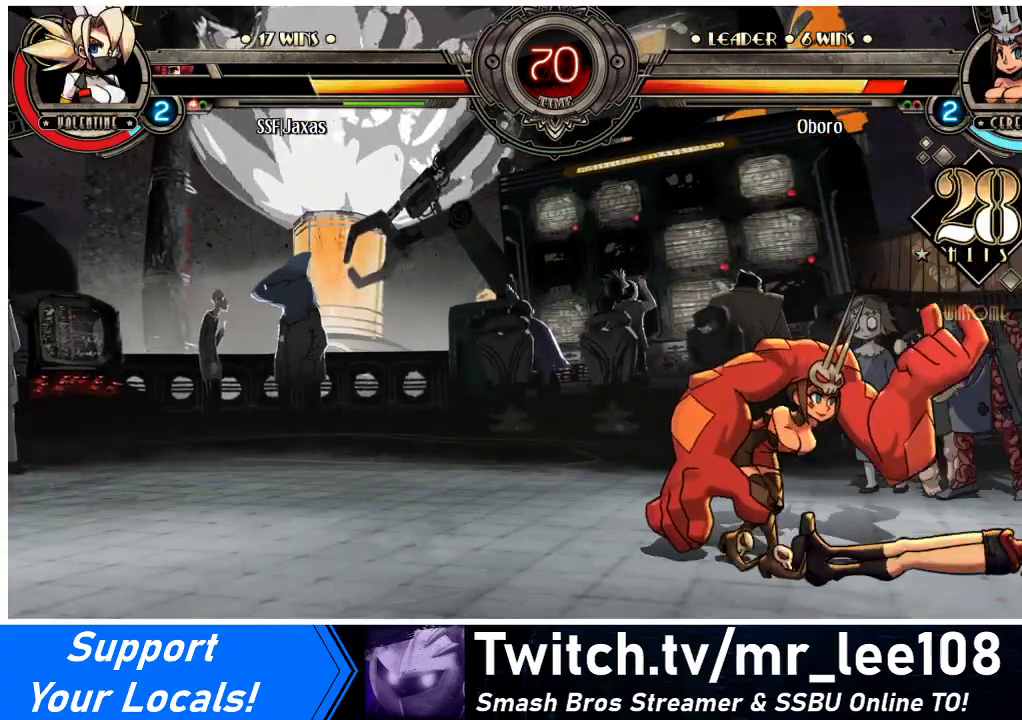
{"buttons": ["DPAD_RIGHT"], "events": [[200, "DPAD_DOWN", "down"], [467, "DPAD_DOWN", "up"]]}
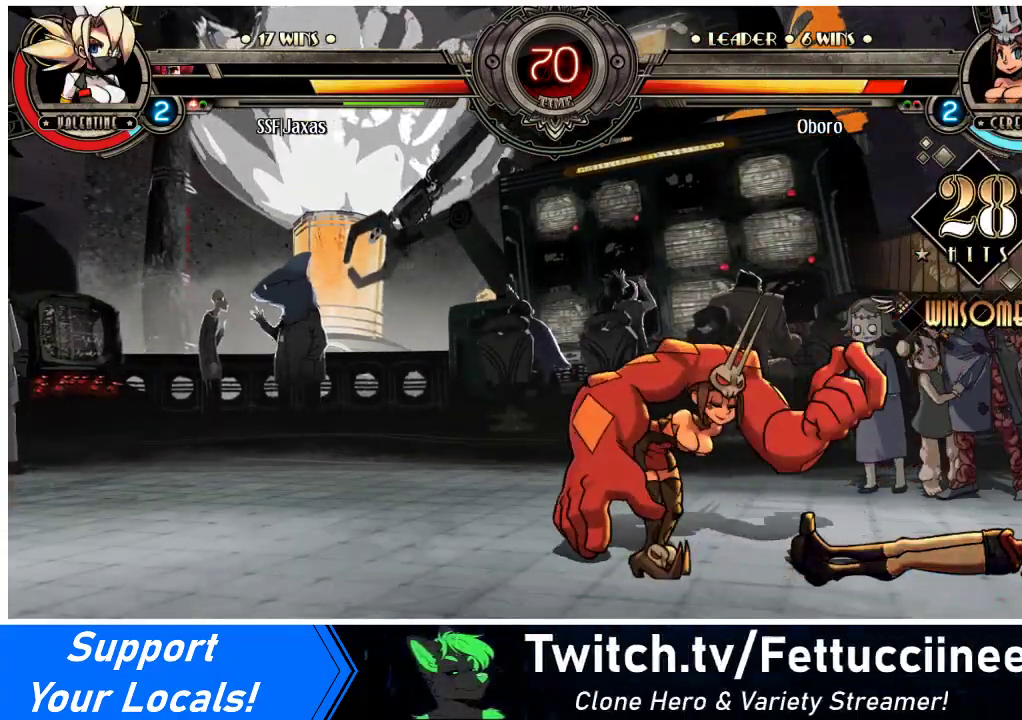
{"buttons": ["DPAD_UP", "DPAD_RIGHT"], "events": [[367, "DPAD_UP", "down"]]}
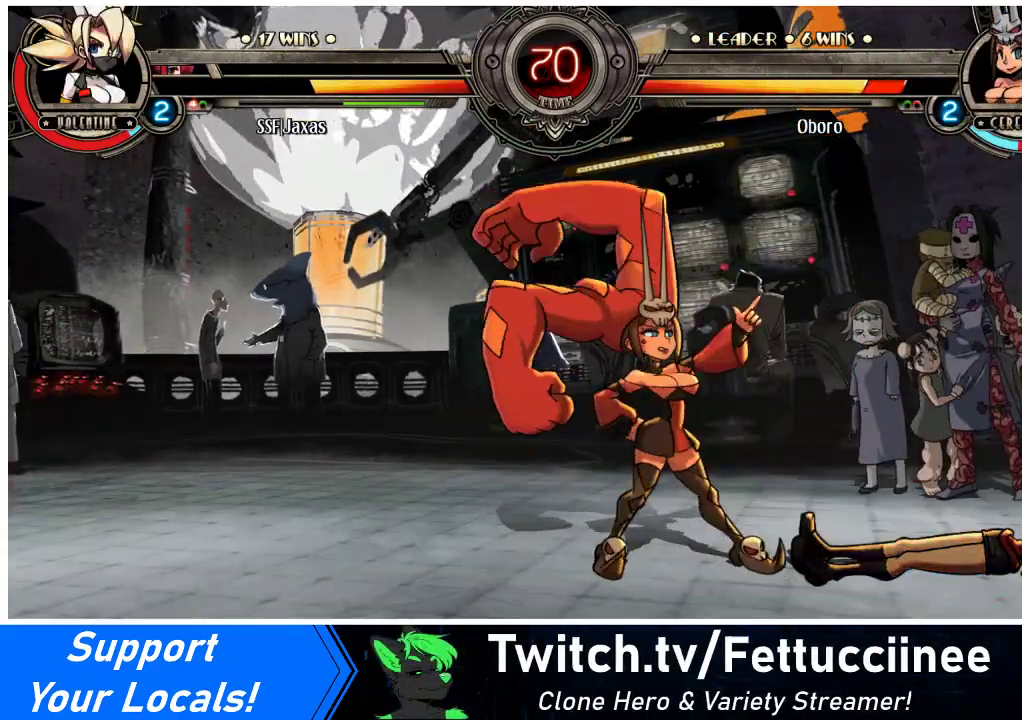
{"buttons": ["CROSS", "DPAD_DOWN"], "events": [[33, "DPAD_UP", "up"], [367, "DPAD_DOWN", "down"], [467, "CROSS", "down"], [467, "DPAD_RIGHT", "up"]]}
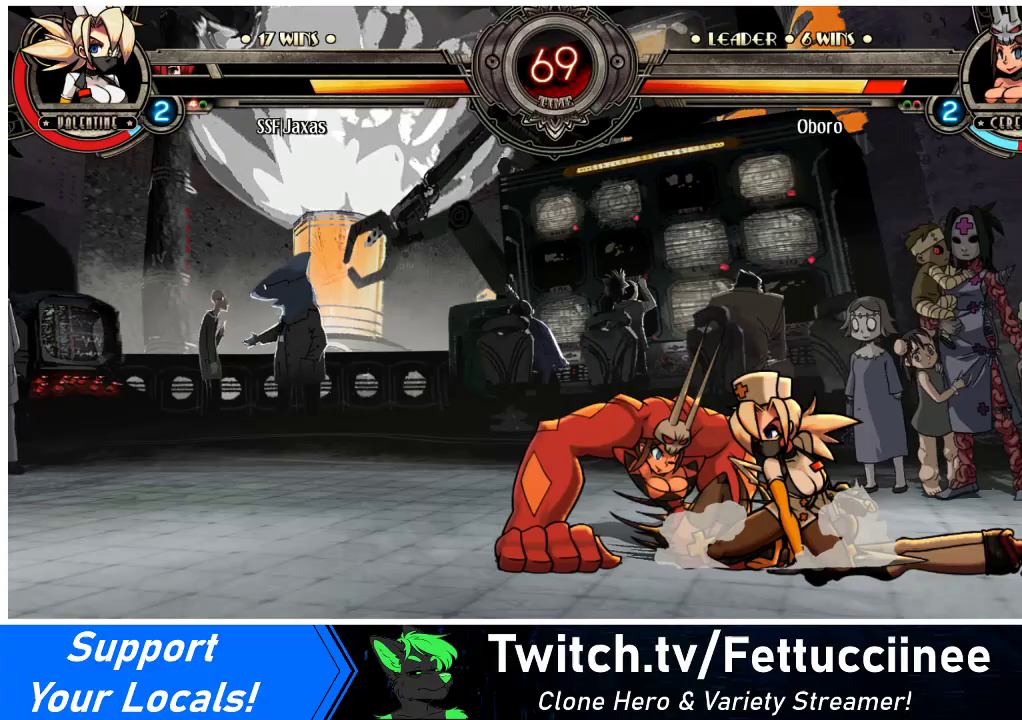
{"buttons": ["DPAD_DOWN"], "events": [[67, "CROSS", "up"], [133, "CIRCLE", "down"], [167, "DPAD_DOWN", "up"], [267, "DPAD_RIGHT", "down"], [300, "CIRCLE", "up"], [333, "DPAD_DOWN", "down"], [400, "DPAD_RIGHT", "up"]]}
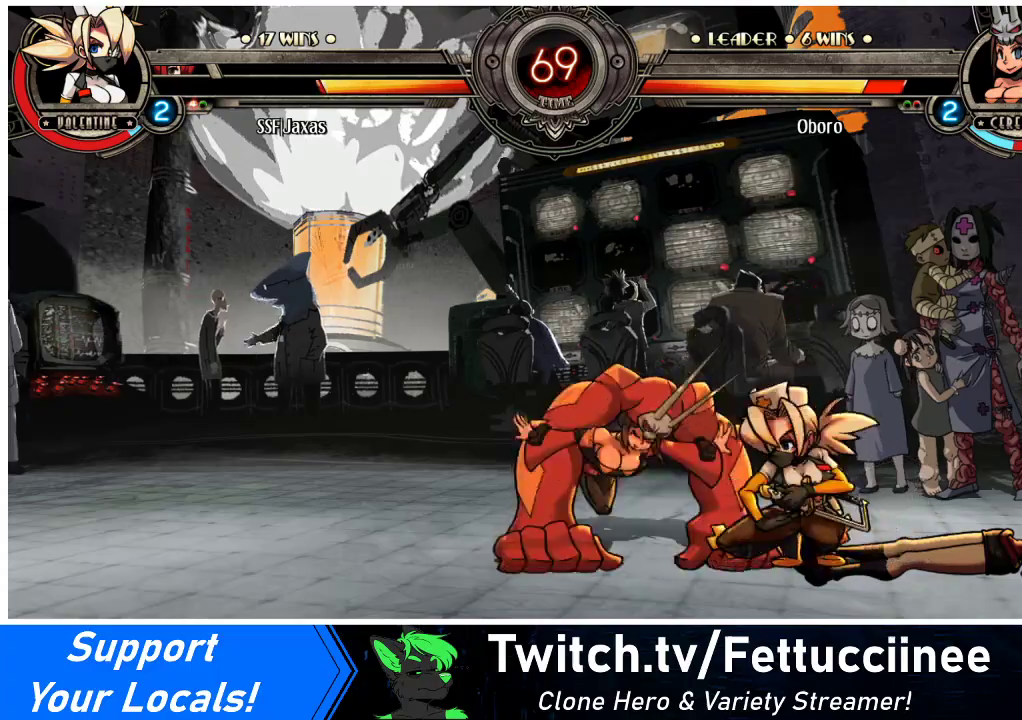
{"buttons": ["DPAD_DOWN", "DPAD_RIGHT"], "events": [[33, "DPAD_RIGHT", "down"]]}
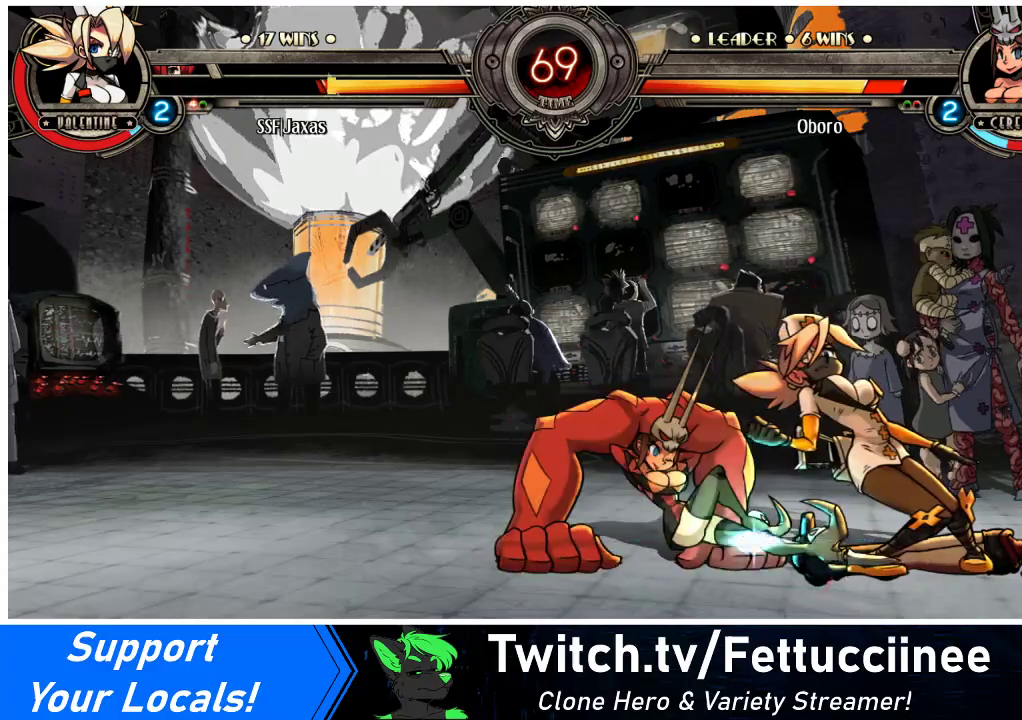
{"buttons": ["DPAD_DOWN", "DPAD_RIGHT"], "events": [[33, "SQUARE", "down"], [33, "TRIANGLE", "down"], [133, "SQUARE", "up"], [133, "TRIANGLE", "up"]]}
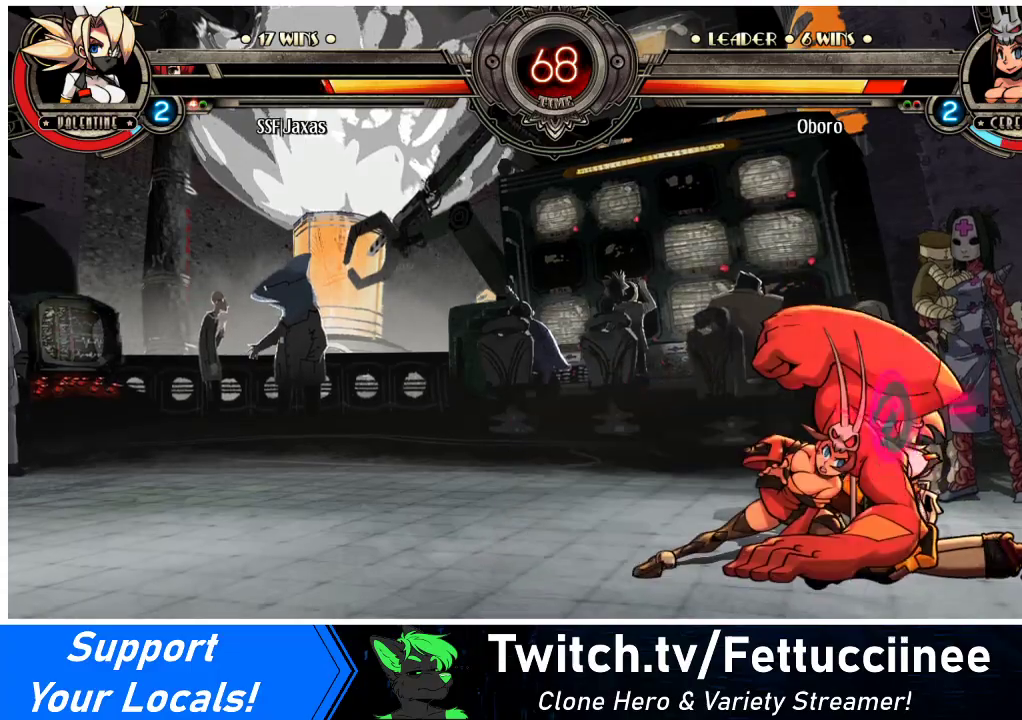
{"buttons": ["DPAD_DOWN", "DPAD_RIGHT"], "events": []}
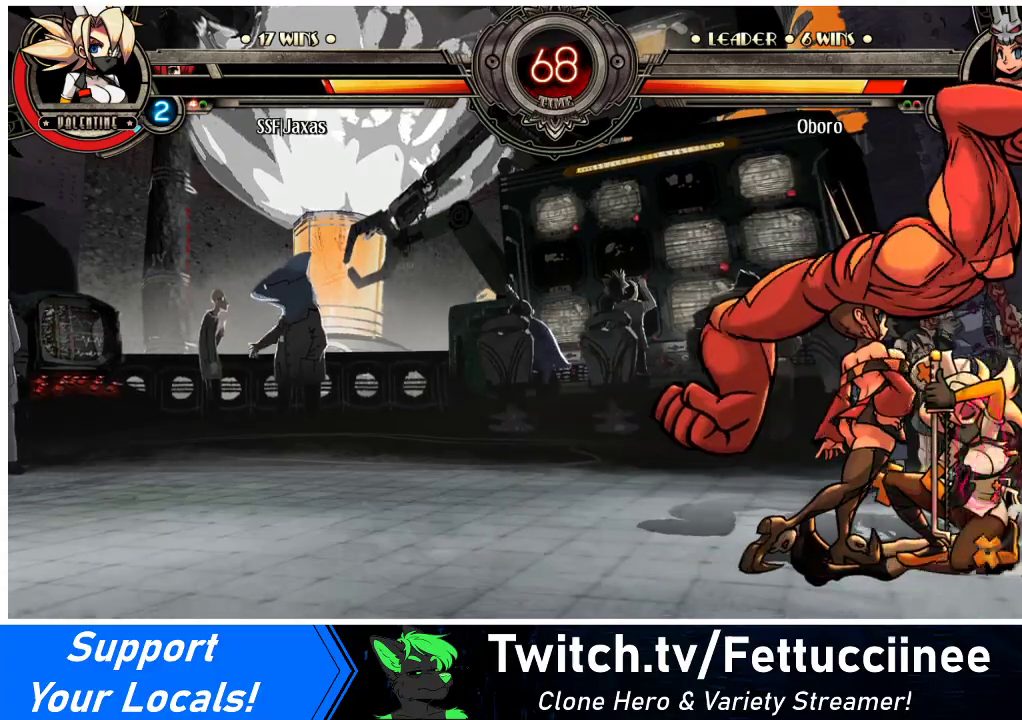
{"buttons": ["CIRCLE", "DPAD_DOWN"], "events": [[200, "DPAD_RIGHT", "up"], [267, "CROSS", "down"], [400, "CROSS", "up"], [433, "CIRCLE", "down"]]}
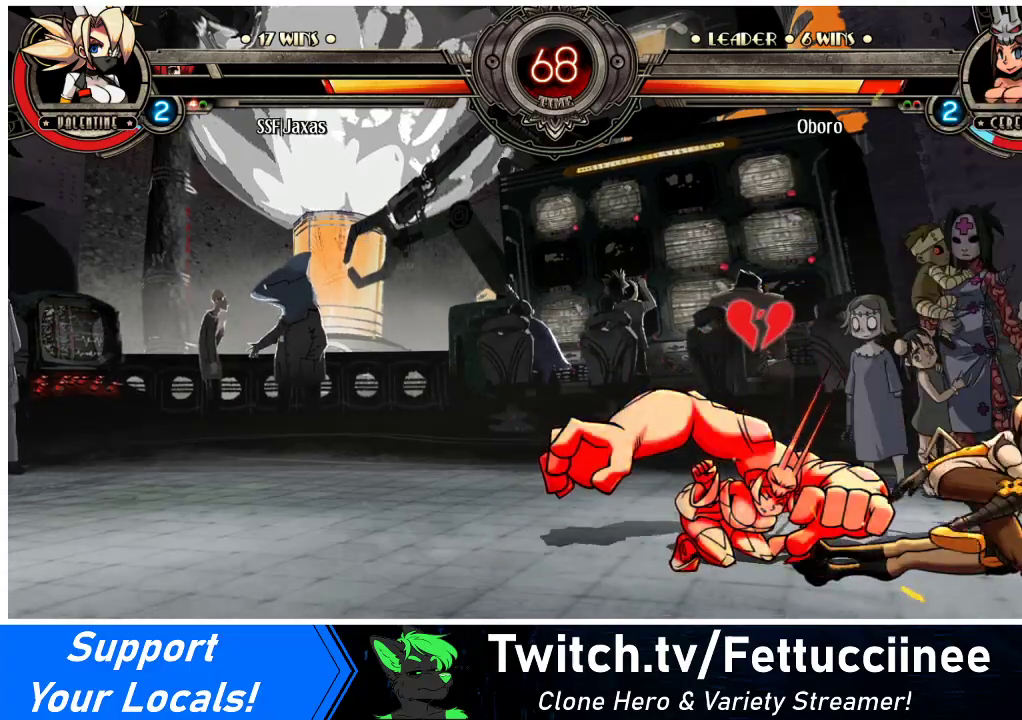
{"buttons": ["DPAD_LEFT"], "events": [[33, "DPAD_LEFT", "down"], [67, "CIRCLE", "up"], [267, "R1", "down"], [433, "DPAD_DOWN", "up"], [433, "R1", "up"]]}
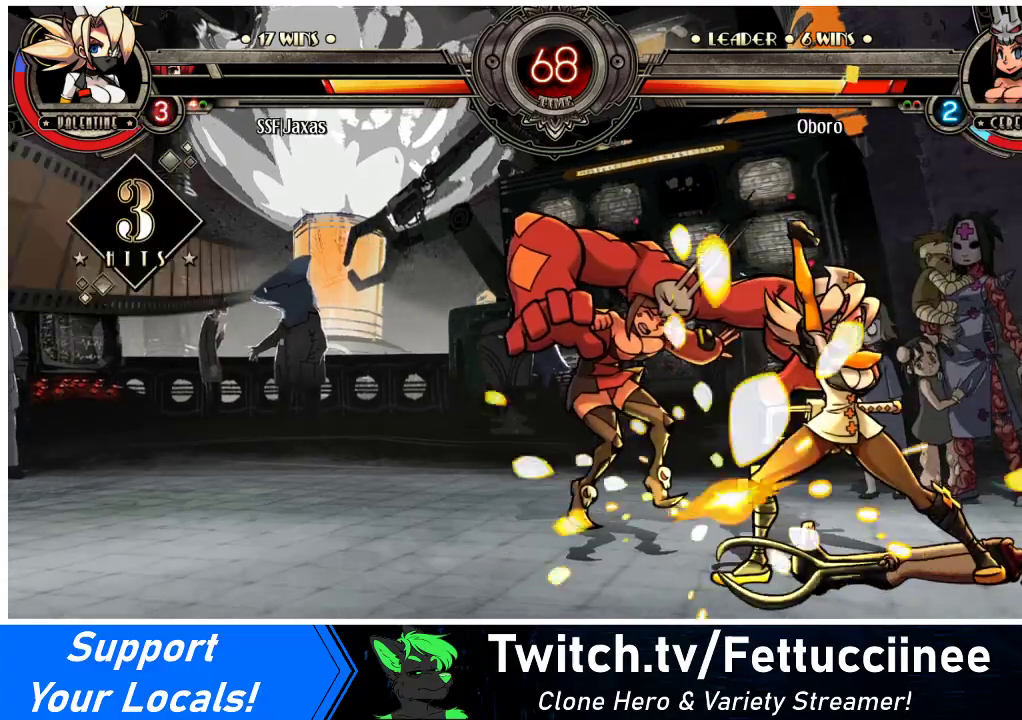
{"buttons": [], "events": [[33, "DPAD_UP", "down"], [167, "DPAD_UP", "up"], [200, "DPAD_LEFT", "up"], [267, "R1", "down"], [433, "R1", "up"]]}
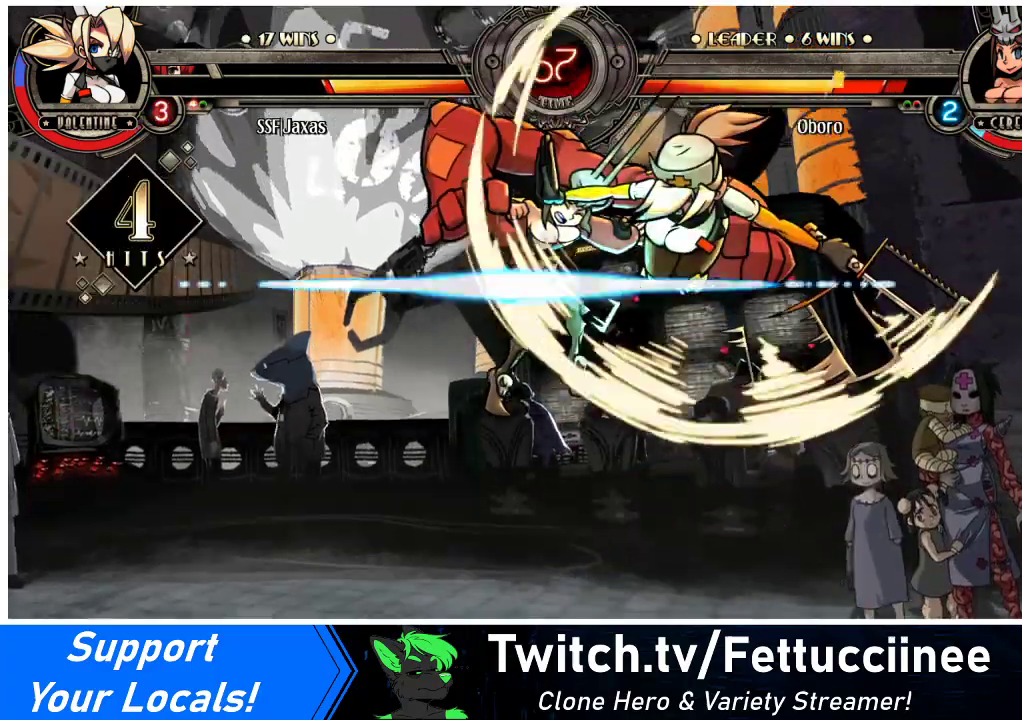
{"buttons": [], "events": [[67, "R2", "down"], [200, "R2", "up"]]}
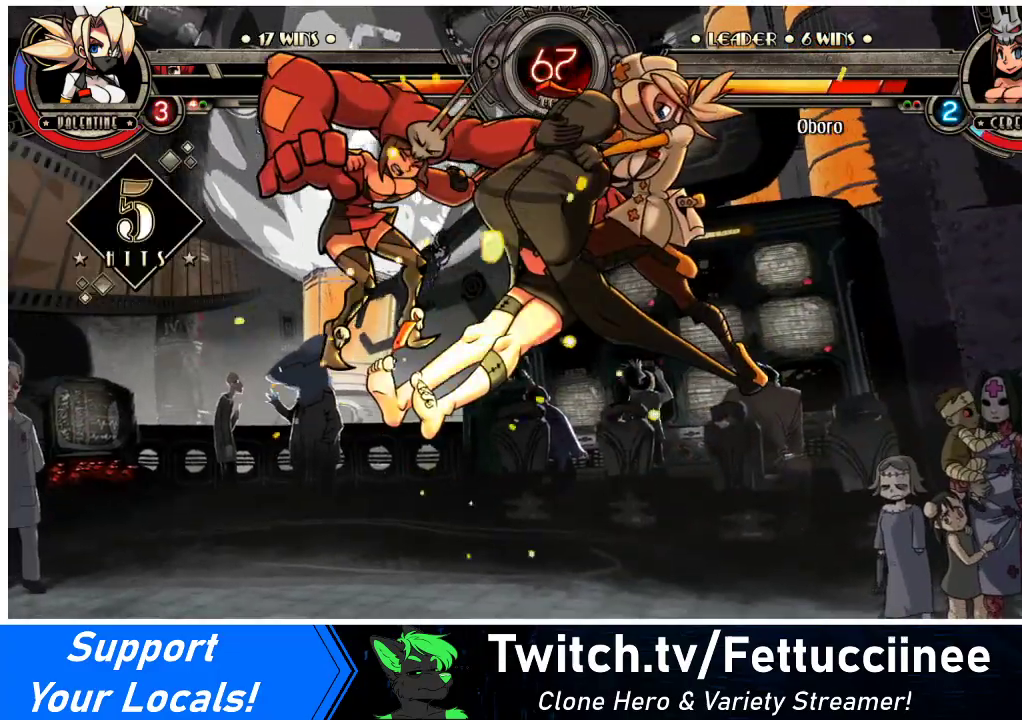
{"buttons": [], "events": [[67, "DPAD_DOWN", "down"], [167, "DPAD_LEFT", "down"], [200, "DPAD_DOWN", "up"], [267, "R2", "down"], [300, "DPAD_LEFT", "up"], [400, "R2", "up"]]}
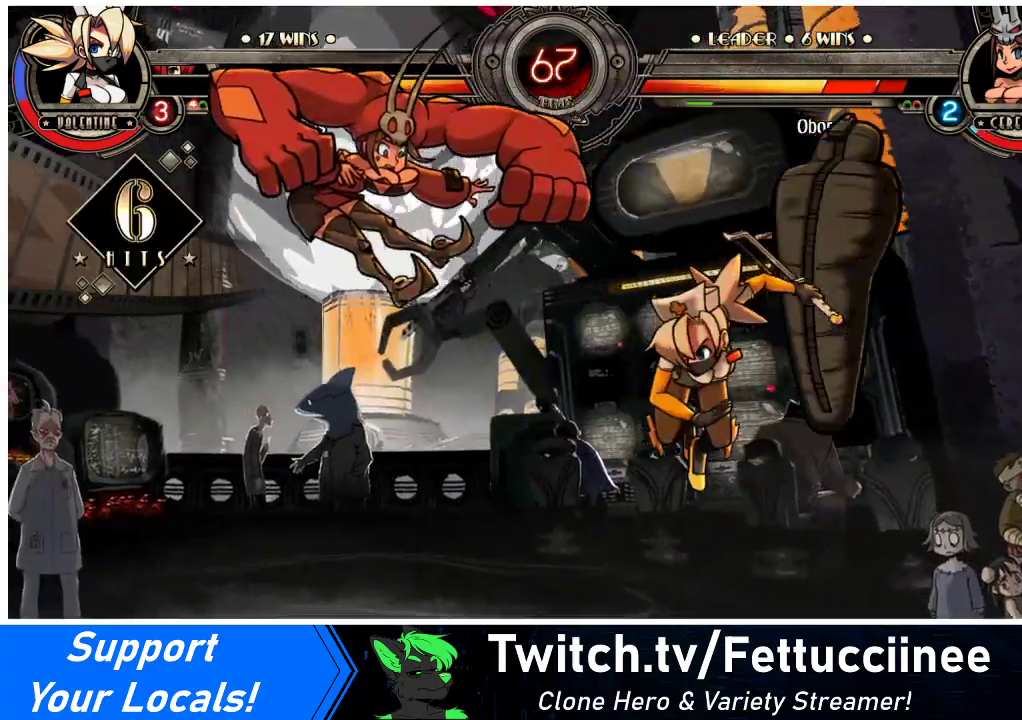
{"buttons": [], "events": []}
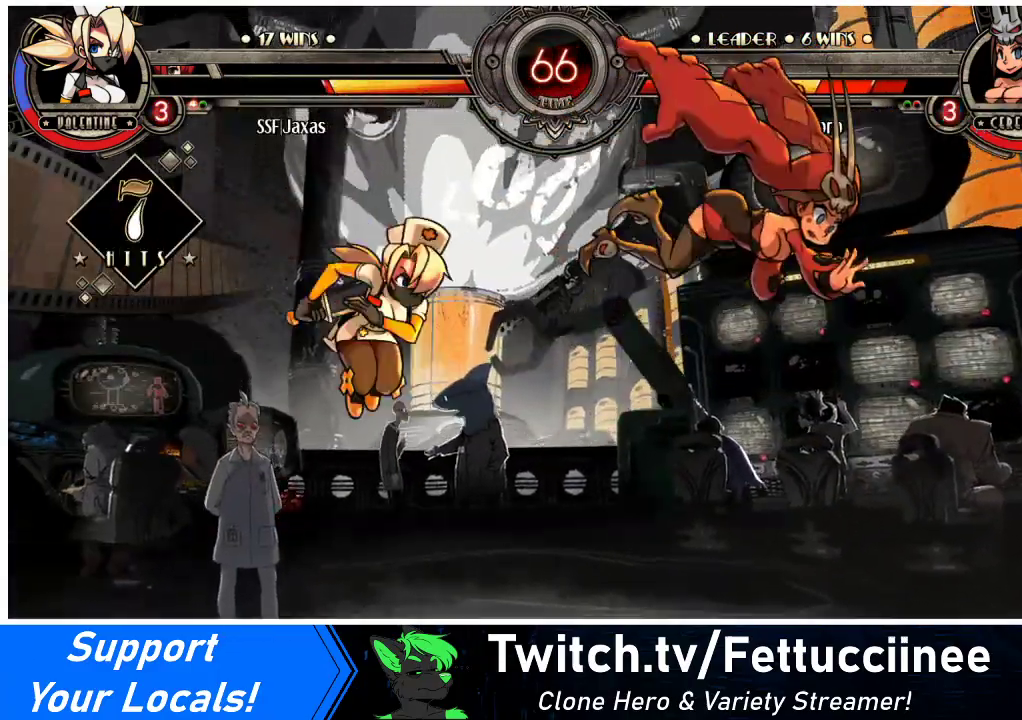
{"buttons": [], "events": [[67, "DPAD_DOWN", "down"], [167, "DPAD_RIGHT", "down"], [200, "DPAD_DOWN", "up"], [233, "CIRCLE", "down"], [300, "DPAD_RIGHT", "up"], [400, "CIRCLE", "up"]]}
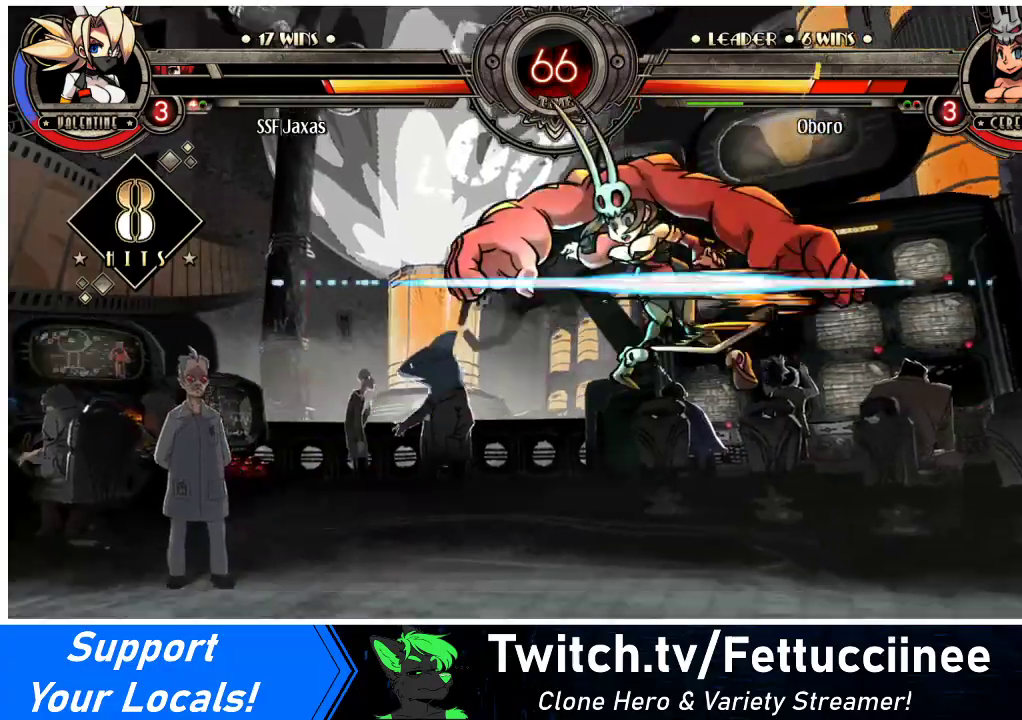
{"buttons": ["DPAD_LEFT"], "events": [[300, "DPAD_LEFT", "down"], [333, "DPAD_LEFT", "up"], [400, "DPAD_LEFT", "down"]]}
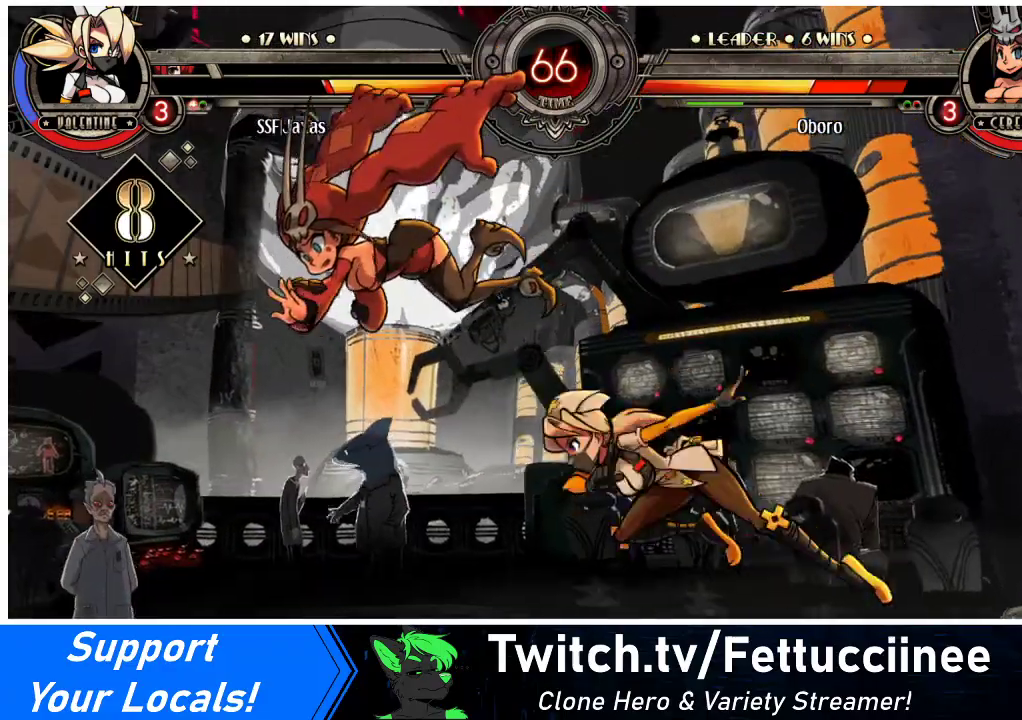
{"buttons": ["DPAD_LEFT"], "events": [[167, "TRIANGLE", "down"], [300, "TRIANGLE", "up"]]}
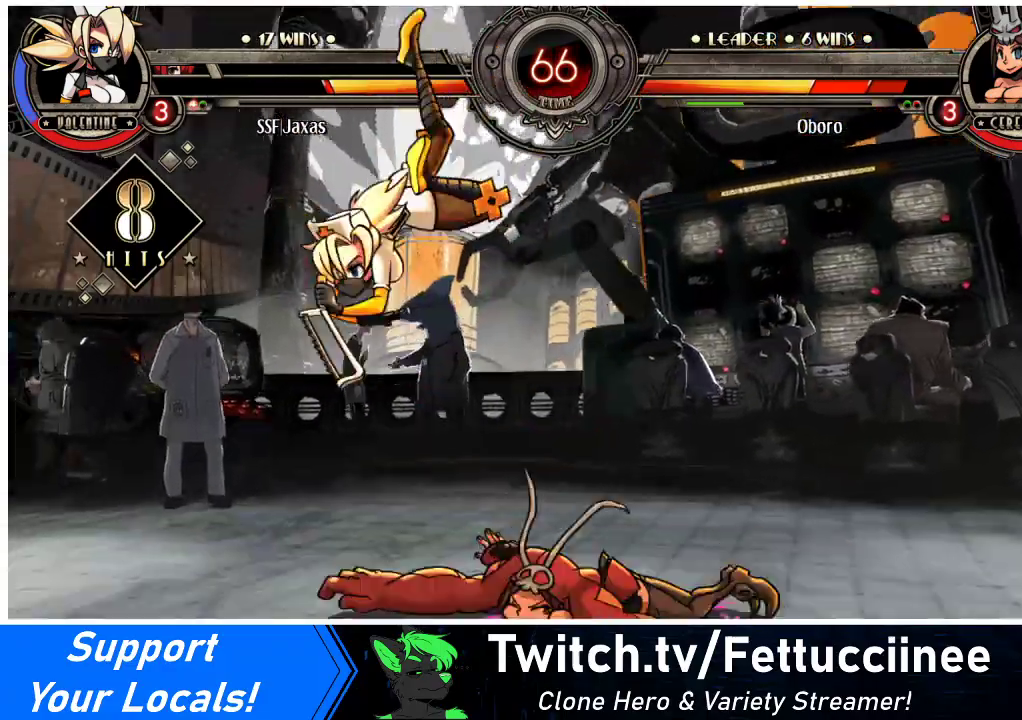
{"buttons": ["DPAD_LEFT"], "events": [[133, "DPAD_LEFT", "up"], [367, "DPAD_LEFT", "down"], [433, "DPAD_LEFT", "up"], [500, "DPAD_LEFT", "down"]]}
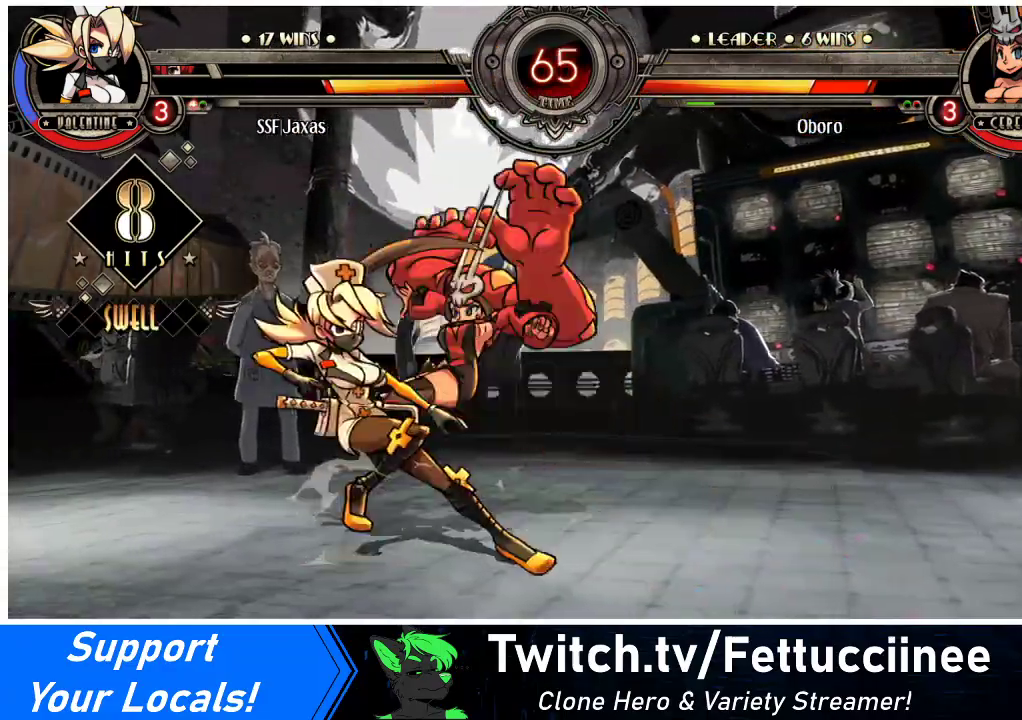
{"buttons": ["DPAD_DOWN", "DPAD_RIGHT"], "events": [[67, "DPAD_LEFT", "up"], [67, "DPAD_RIGHT", "down"], [167, "R1", "down"], [200, "DPAD_LEFT", "down"], [200, "DPAD_RIGHT", "up"], [300, "R1", "up"], [400, "DPAD_LEFT", "up"], [400, "DPAD_RIGHT", "down"], [467, "DPAD_DOWN", "down"]]}
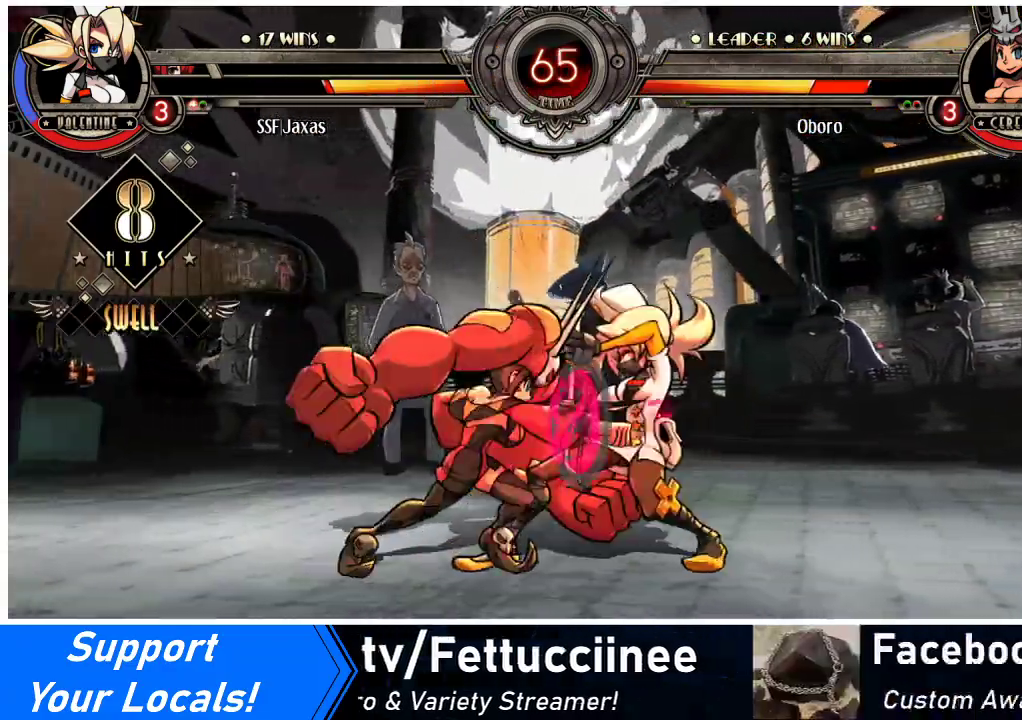
{"buttons": ["DPAD_DOWN", "DPAD_RIGHT"], "events": [[67, "DPAD_DOWN", "up"], [67, "DPAD_UP", "down"], [233, "DPAD_UP", "up"], [333, "DPAD_DOWN", "down"]]}
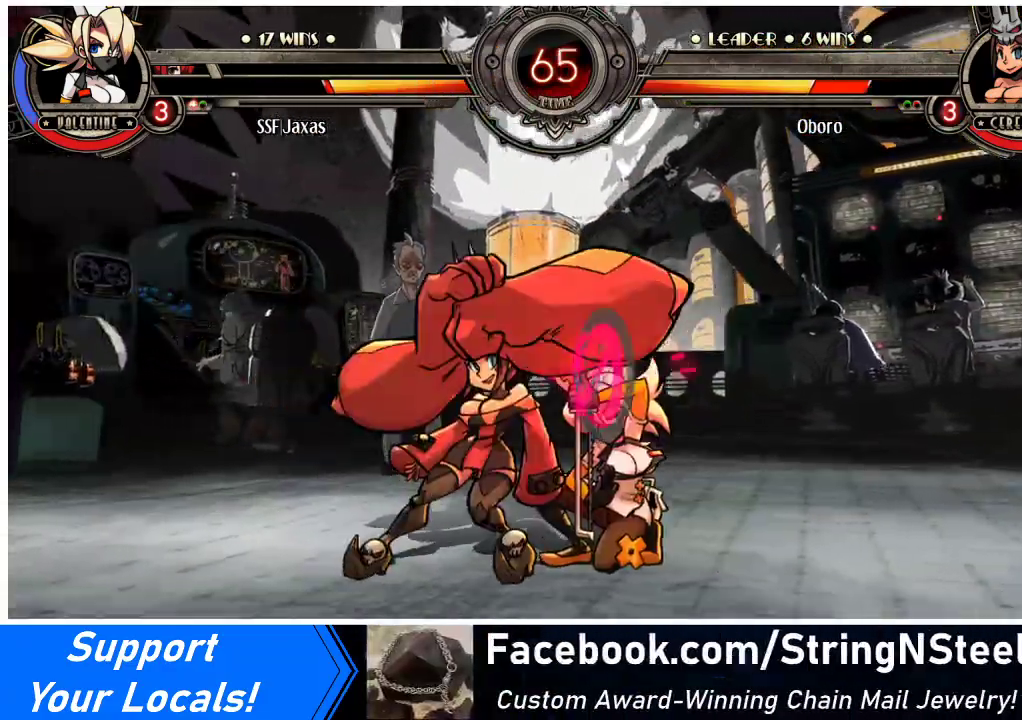
{"buttons": ["DPAD_RIGHT"], "events": [[33, "SQUARE", "down"], [33, "TRIANGLE", "down"], [133, "SQUARE", "up"], [133, "TRIANGLE", "up"], [333, "DPAD_DOWN", "up"], [400, "DPAD_RIGHT", "up"], [467, "DPAD_RIGHT", "down"]]}
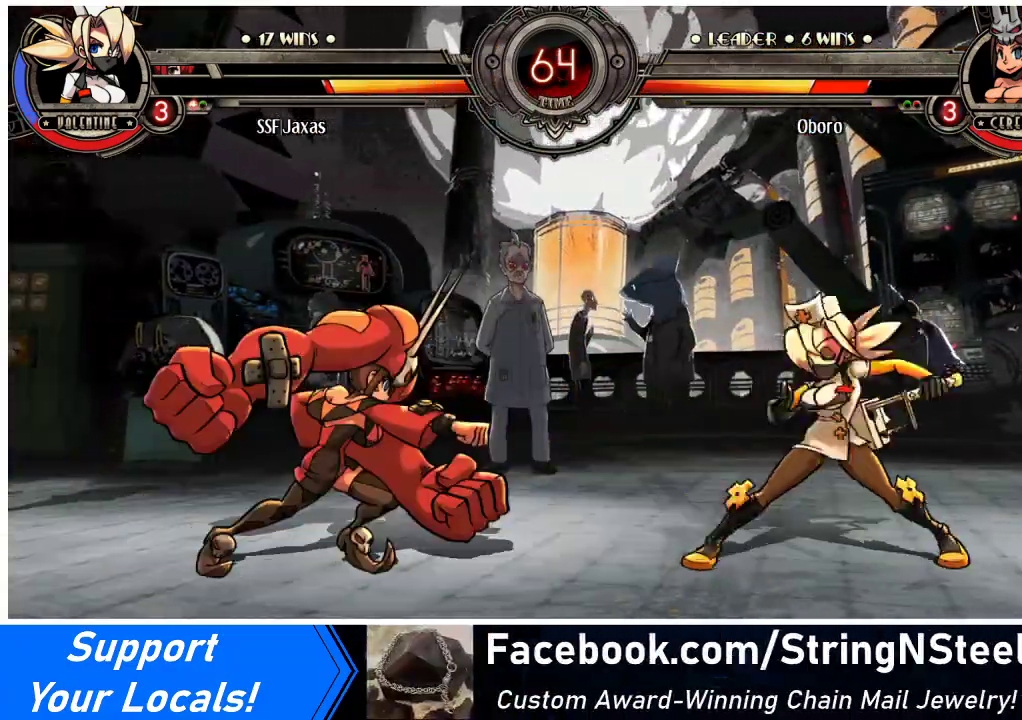
{"buttons": ["DPAD_LEFT"], "events": [[33, "DPAD_RIGHT", "up"], [67, "DPAD_RIGHT", "down"], [133, "DPAD_LEFT", "down"], [133, "DPAD_RIGHT", "up"], [233, "R1", "down"], [400, "R1", "up"]]}
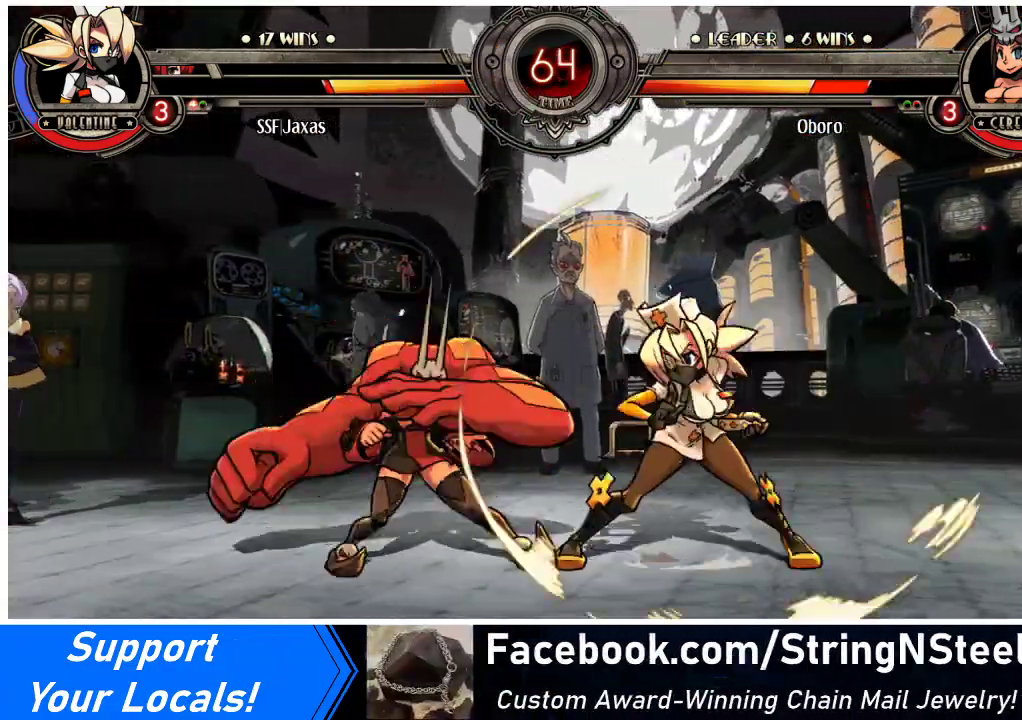
{"buttons": ["DPAD_RIGHT"], "events": [[200, "DPAD_LEFT", "up"], [200, "DPAD_RIGHT", "down"], [233, "DPAD_UP", "down"], [367, "DPAD_UP", "up"]]}
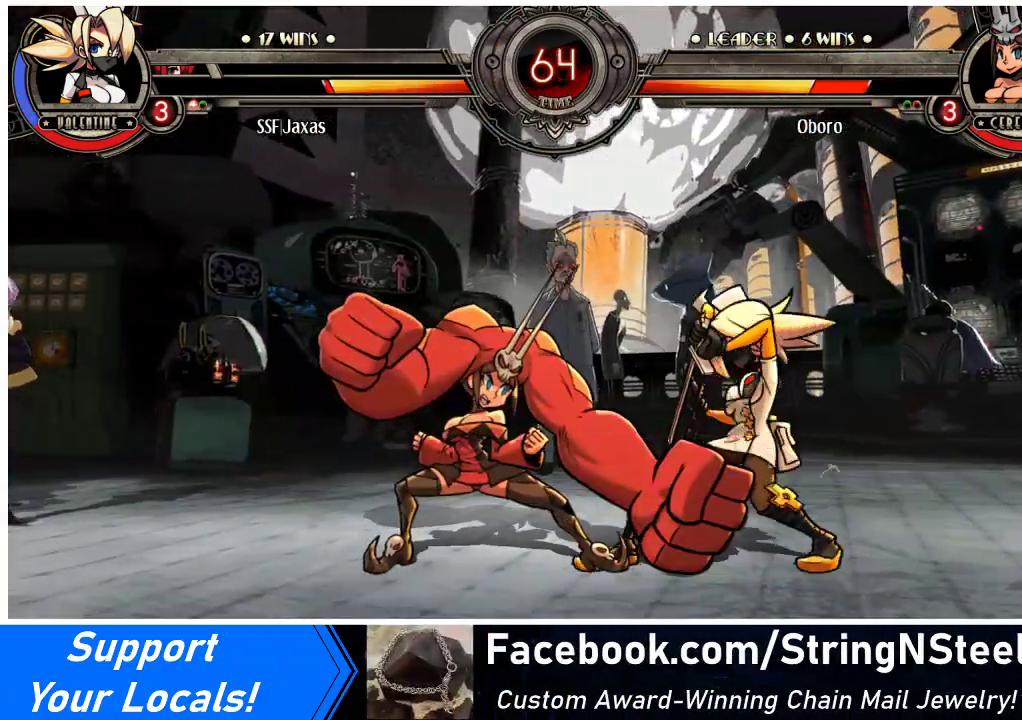
{"buttons": [], "events": [[200, "DPAD_UP", "down"], [300, "DPAD_UP", "up"], [300, "R2", "down"], [400, "R2", "up"], [500, "DPAD_RIGHT", "up"]]}
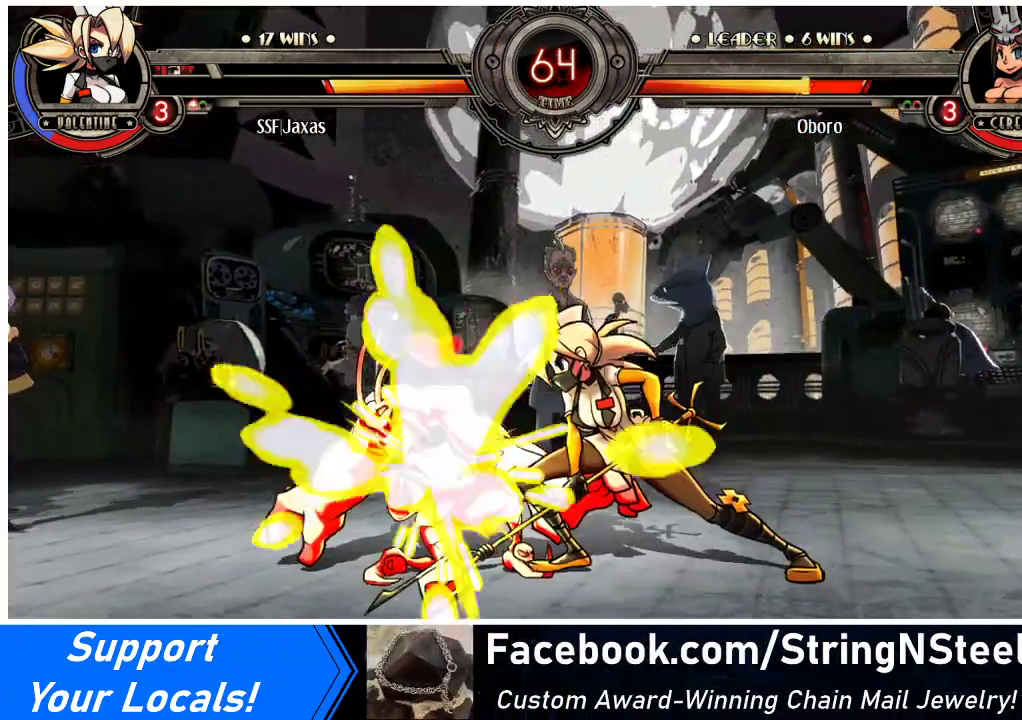
{"buttons": ["R2"], "events": [[267, "R2", "down"], [400, "R2", "up"], [500, "R2", "down"]]}
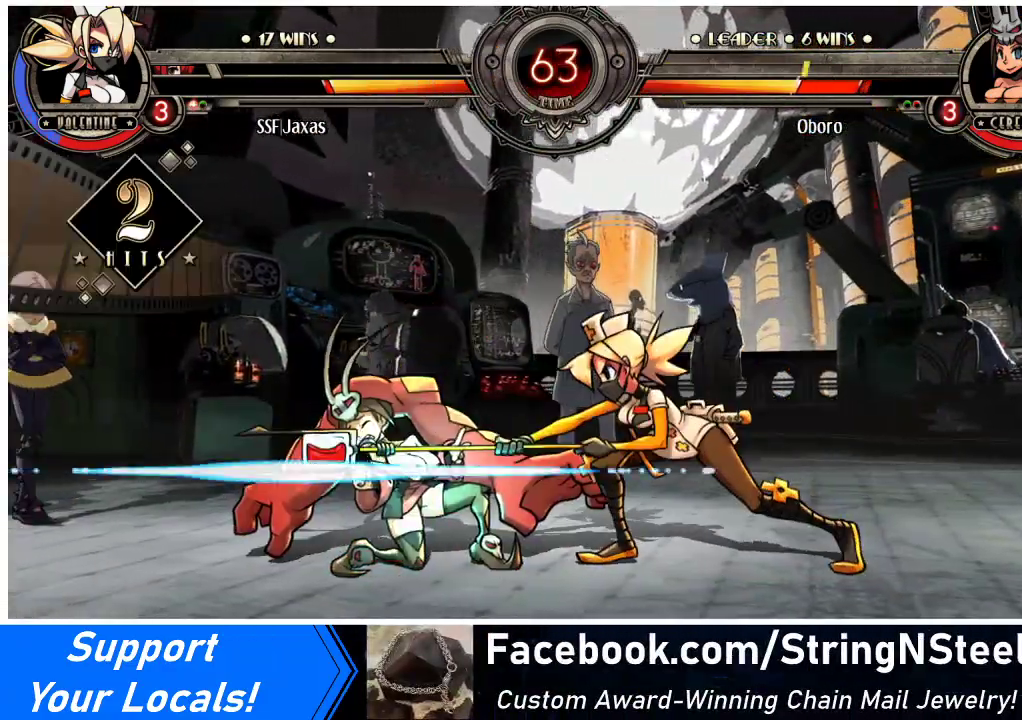
{"buttons": [], "events": [[200, "R2", "up"], [233, "DPAD_DOWN", "down"], [300, "DPAD_LEFT", "down"], [333, "DPAD_DOWN", "up"], [367, "R2", "down"], [400, "DPAD_LEFT", "up"], [500, "R2", "up"]]}
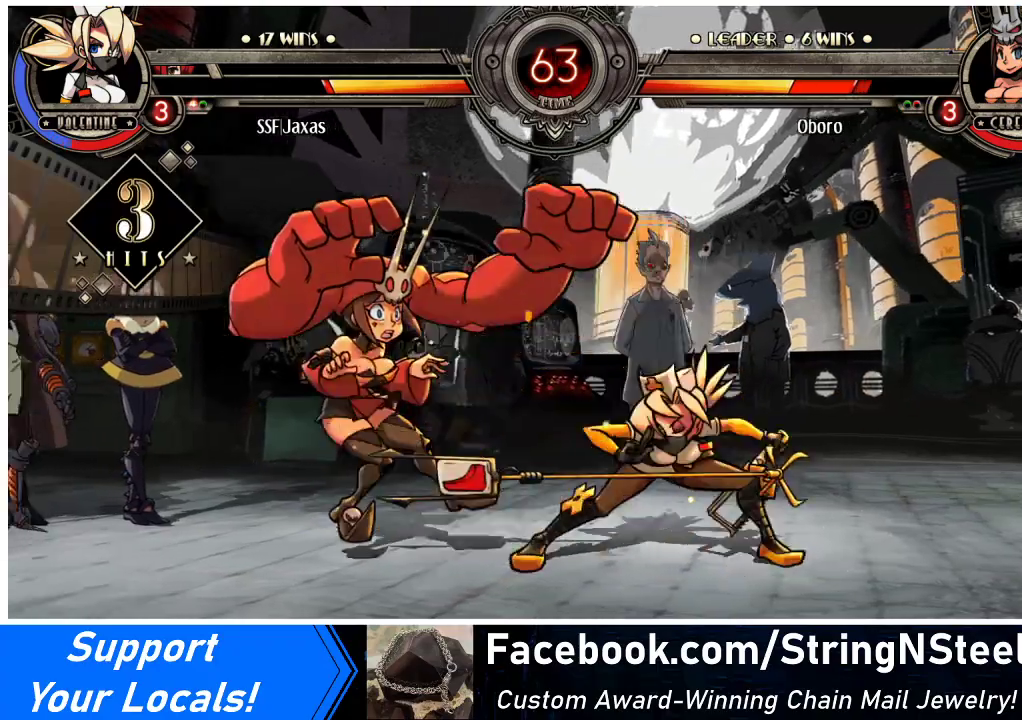
{"buttons": ["CIRCLE", "R2"], "events": [[267, "DPAD_DOWN", "down"], [333, "DPAD_LEFT", "down"], [367, "DPAD_DOWN", "up"], [433, "CIRCLE", "down"], [433, "R2", "down"], [467, "DPAD_LEFT", "up"]]}
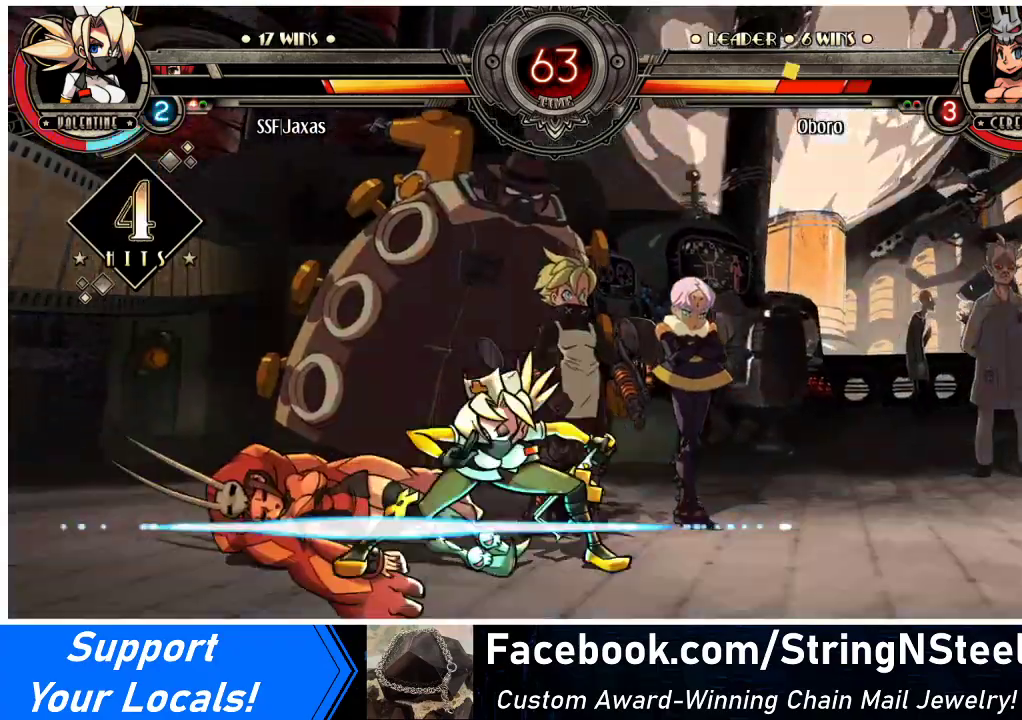
{"buttons": [], "events": [[33, "CIRCLE", "up"], [33, "R2", "up"]]}
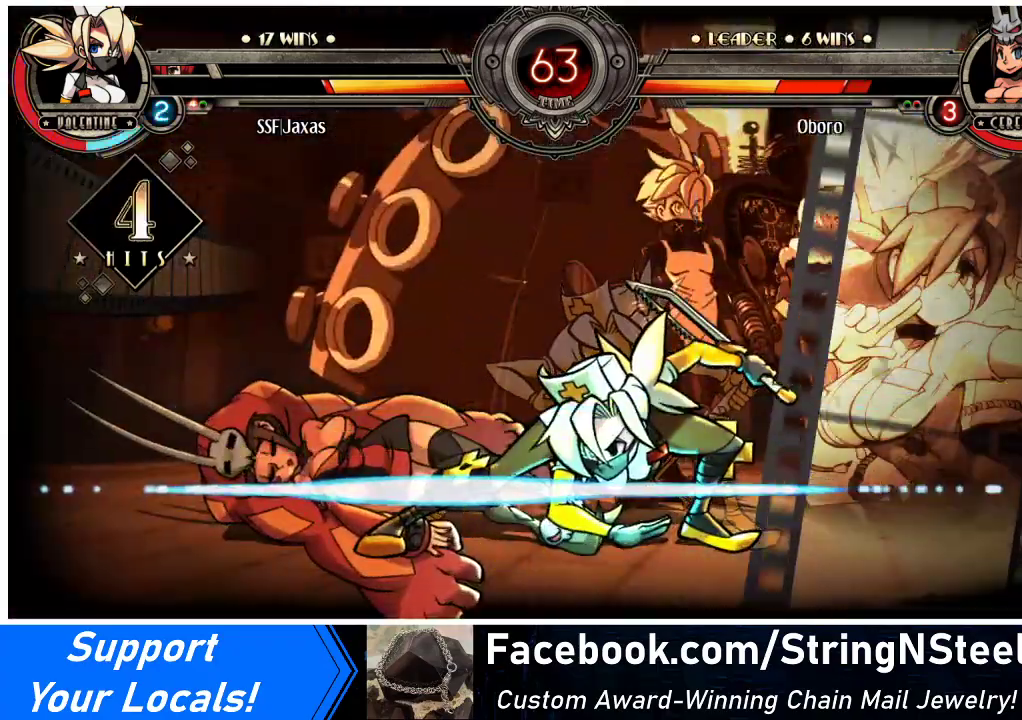
{"buttons": [], "events": []}